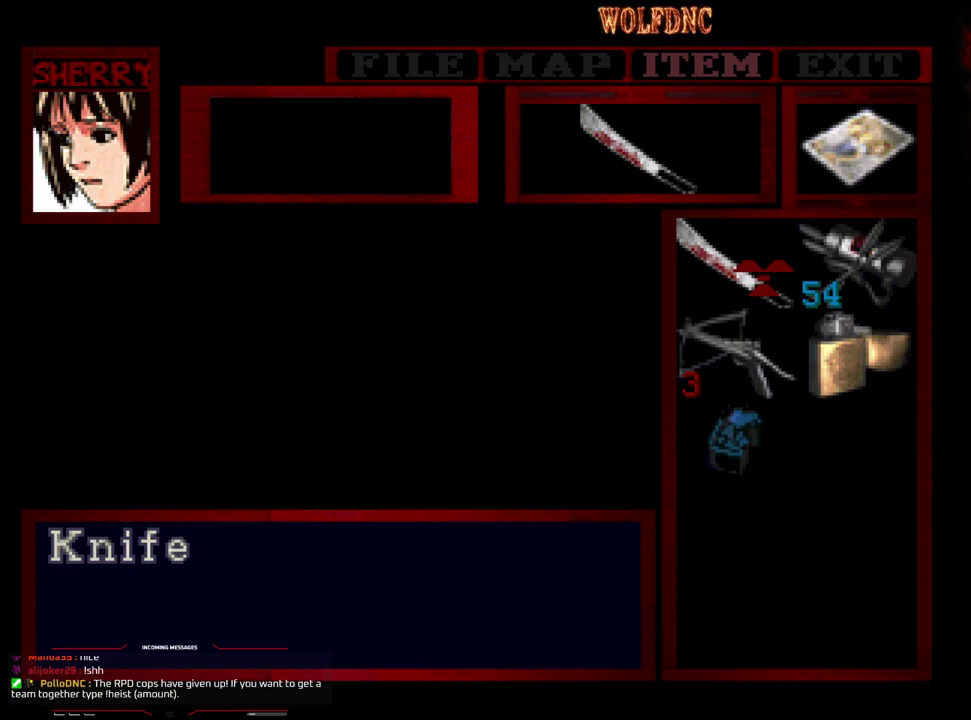
Gameplay with a controller (PlayStation layout); each line is a JSON object with the inputs held at the frame after it. "events" lists button and stick changes between this image and that frame as [ms after this image, input, new state], when the widget could be followed in between. Not read: L3 R3.
{"buttons": ["SQUARE"], "events": [[283, "SQUARE", "down"], [383, "SQUARE", "up"], [467, "SQUARE", "down"]]}
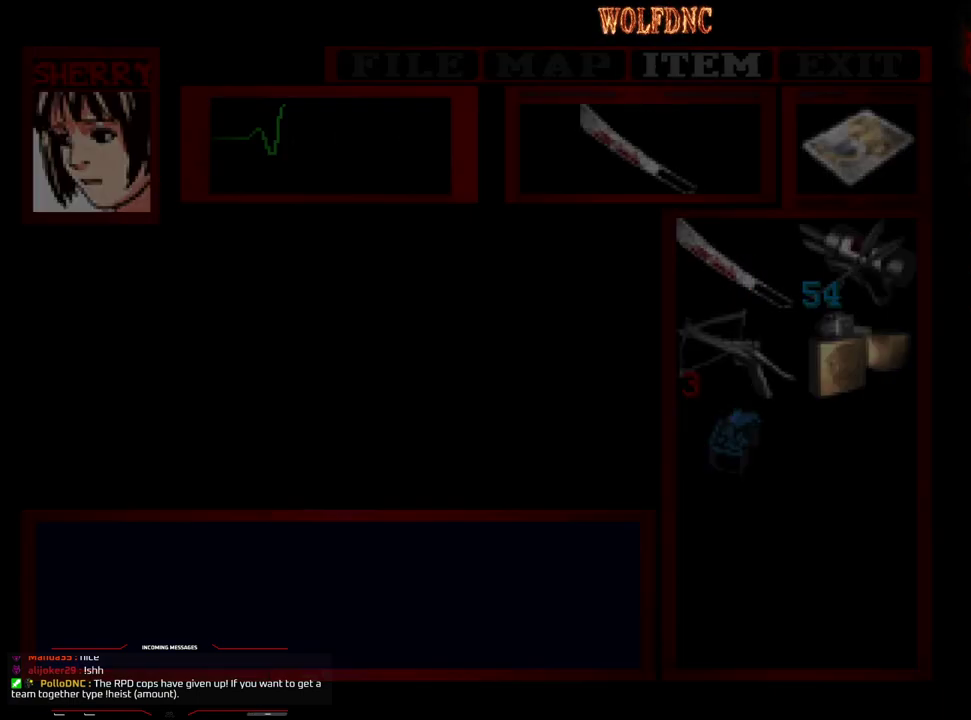
{"buttons": ["DPAD_UP"], "events": [[67, "SQUARE", "up"], [350, "DPAD_UP", "down"]]}
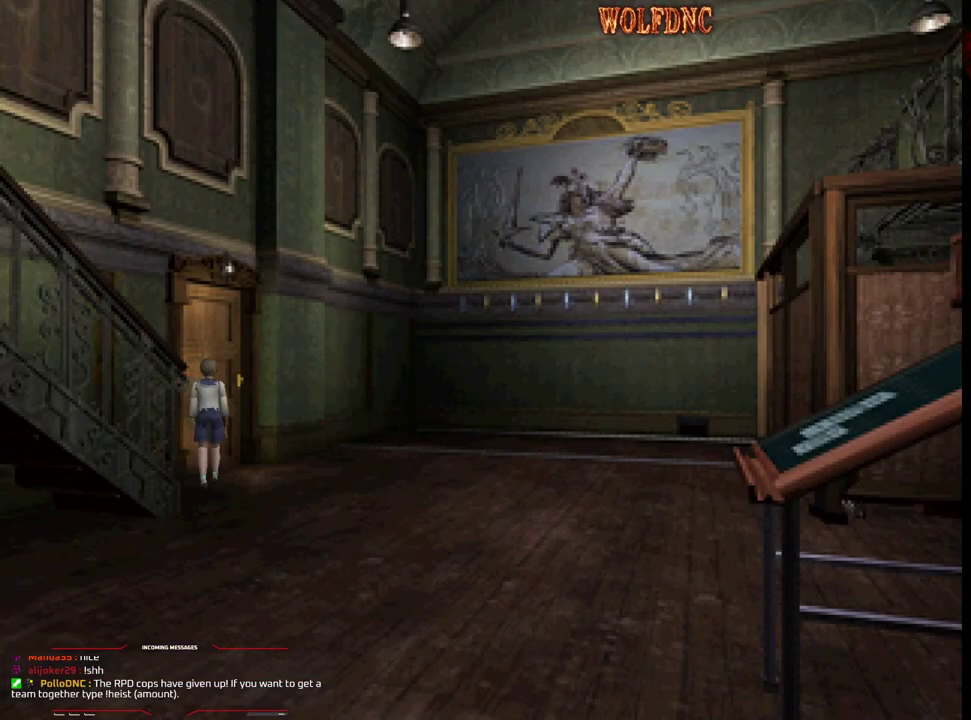
{"buttons": ["DPAD_UP"], "events": [[33, "DPAD_LEFT", "down"], [217, "DPAD_LEFT", "up"], [367, "CROSS", "down"], [500, "CROSS", "up"]]}
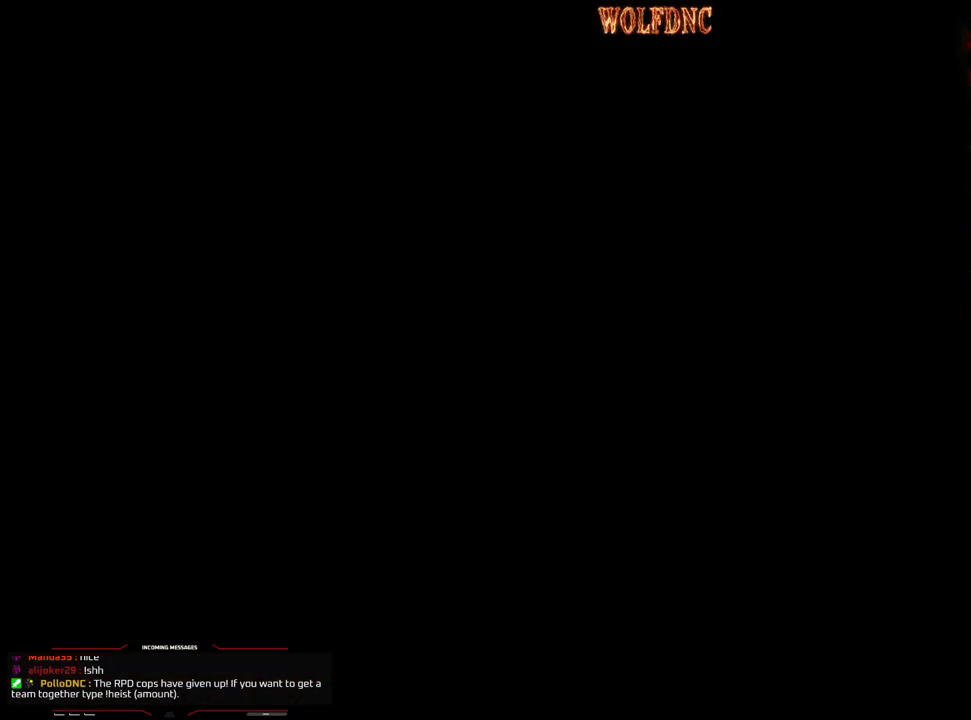
{"buttons": [], "events": [[100, "DPAD_UP", "up"]]}
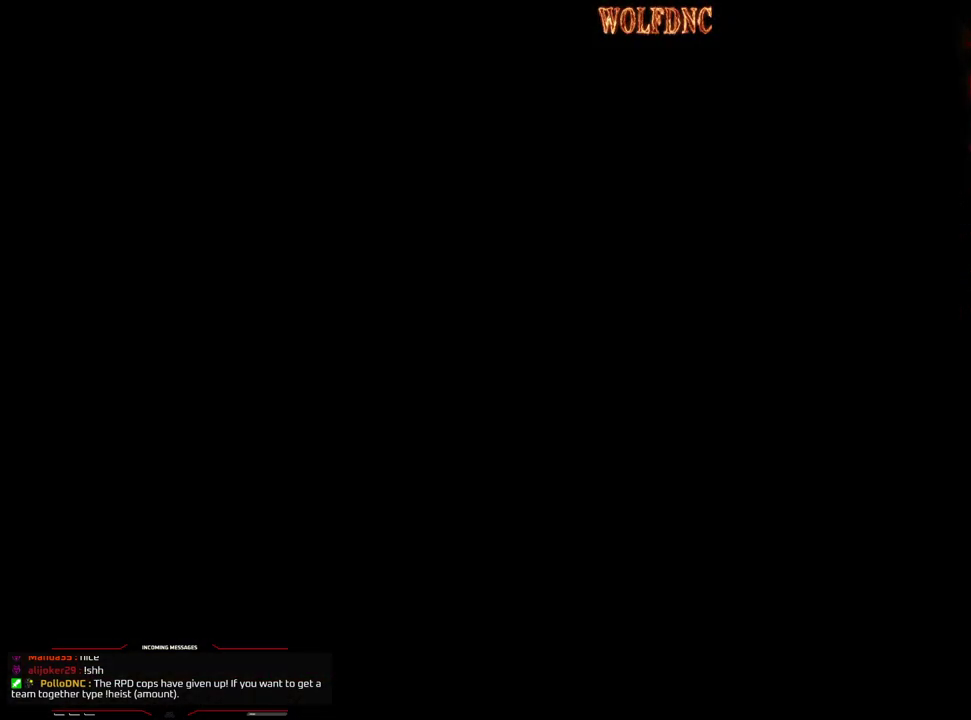
{"buttons": [], "events": []}
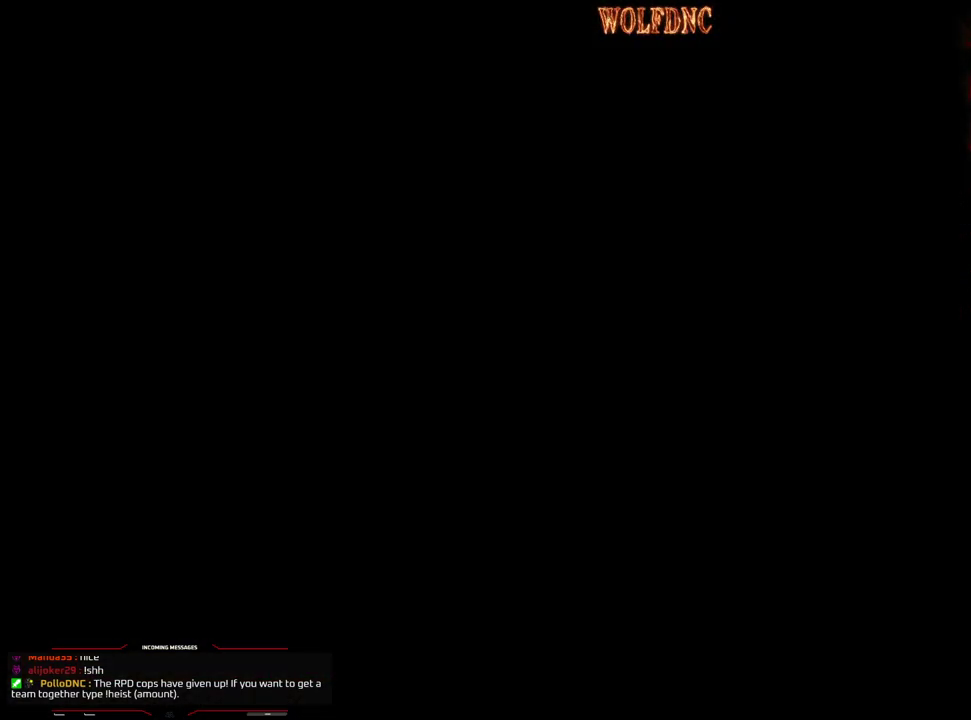
{"buttons": [], "events": []}
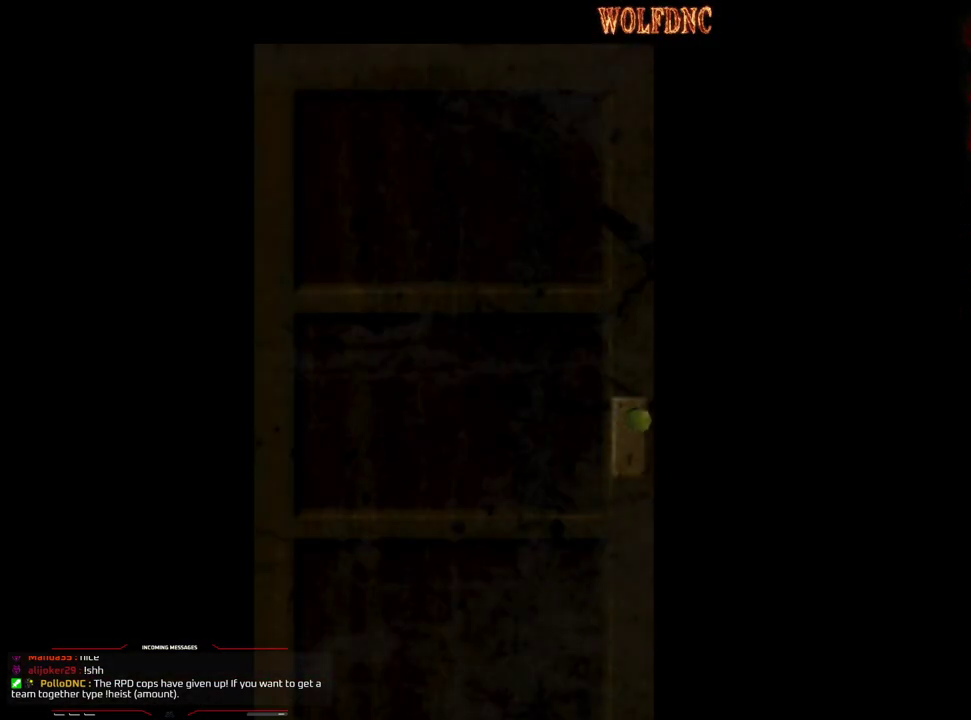
{"buttons": [], "events": []}
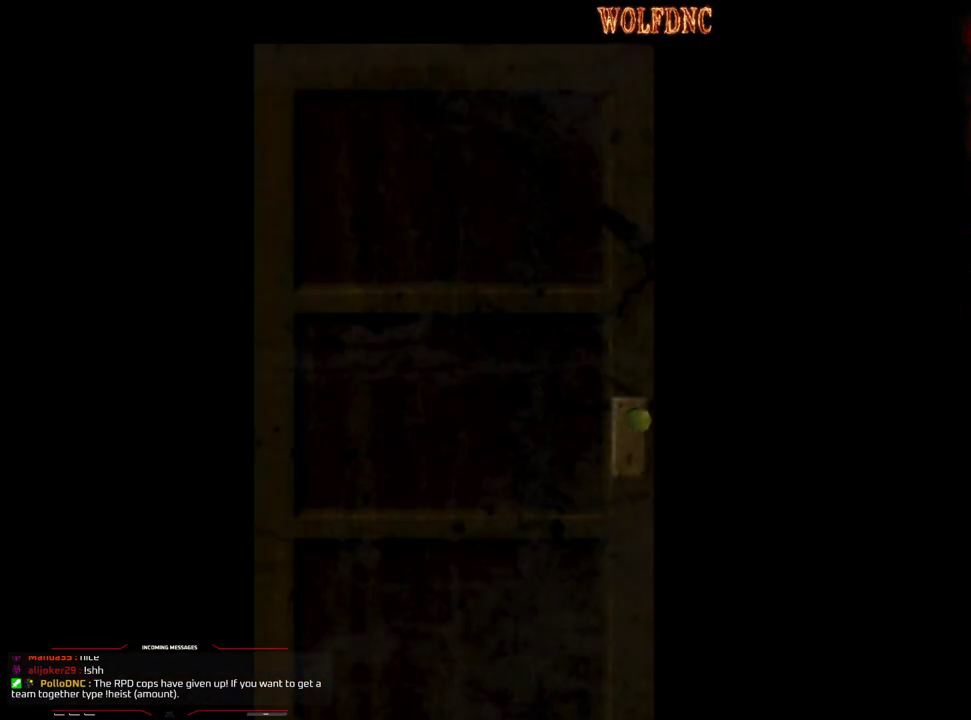
{"buttons": [], "events": []}
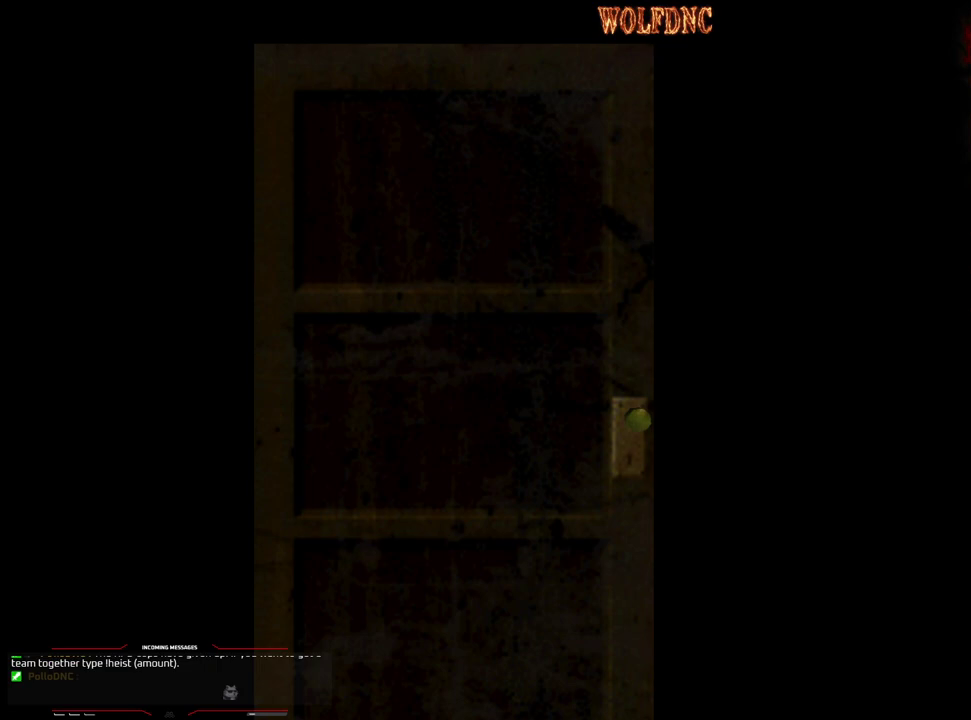
{"buttons": [], "events": [[267, "SELECT", "down"], [317, "SELECT", "up"]]}
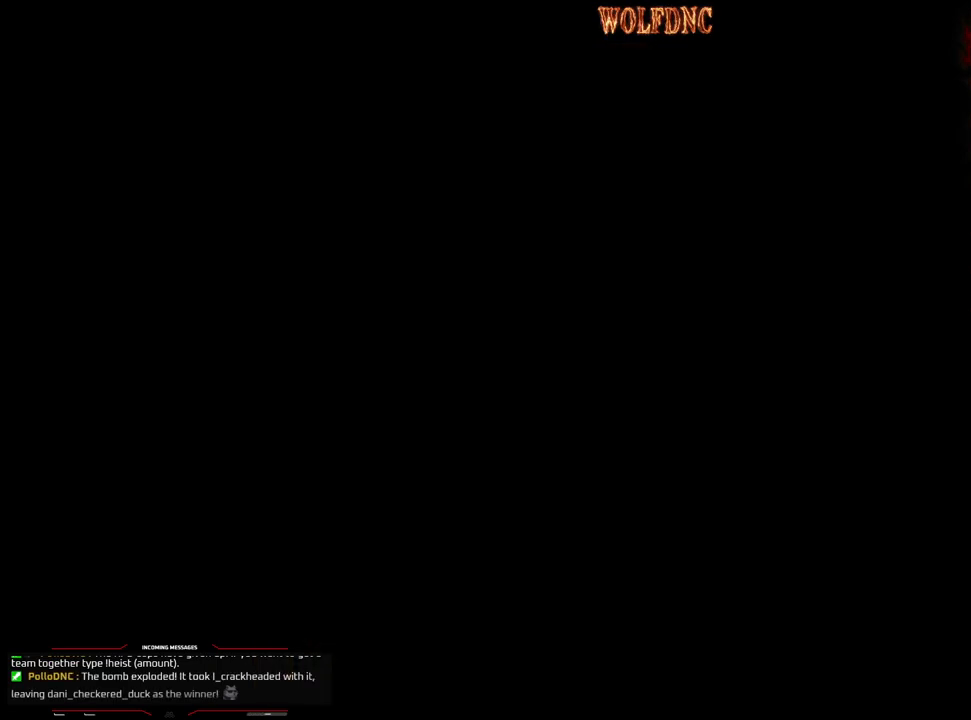
{"buttons": ["DPAD_UP"], "events": [[367, "DPAD_UP", "down"]]}
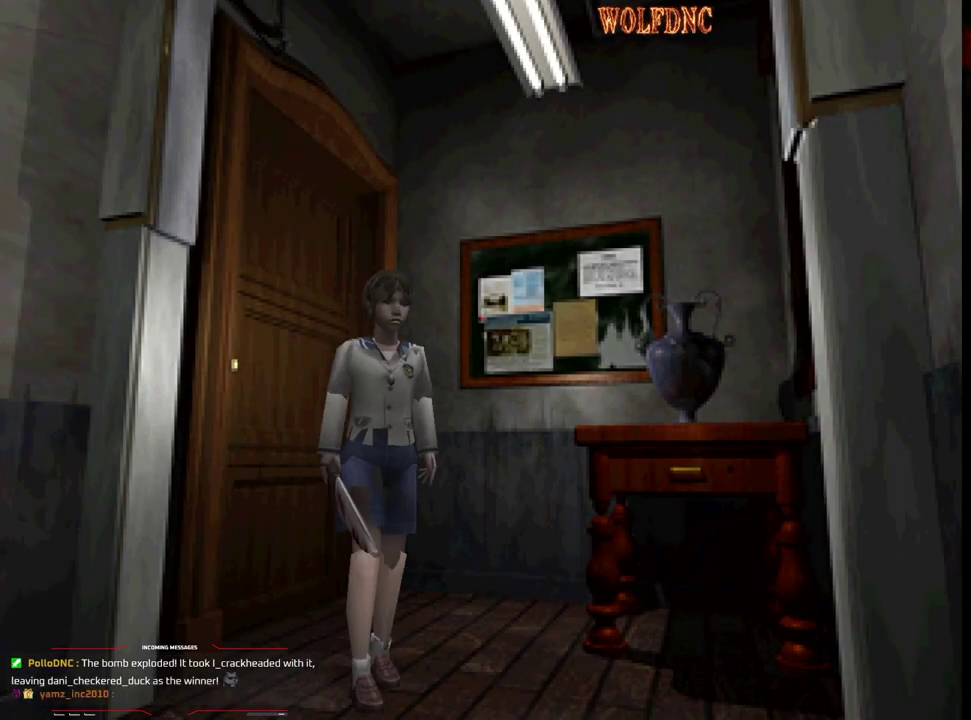
{"buttons": ["DPAD_UP"], "events": [[17, "DPAD_RIGHT", "down"], [350, "DPAD_RIGHT", "up"]]}
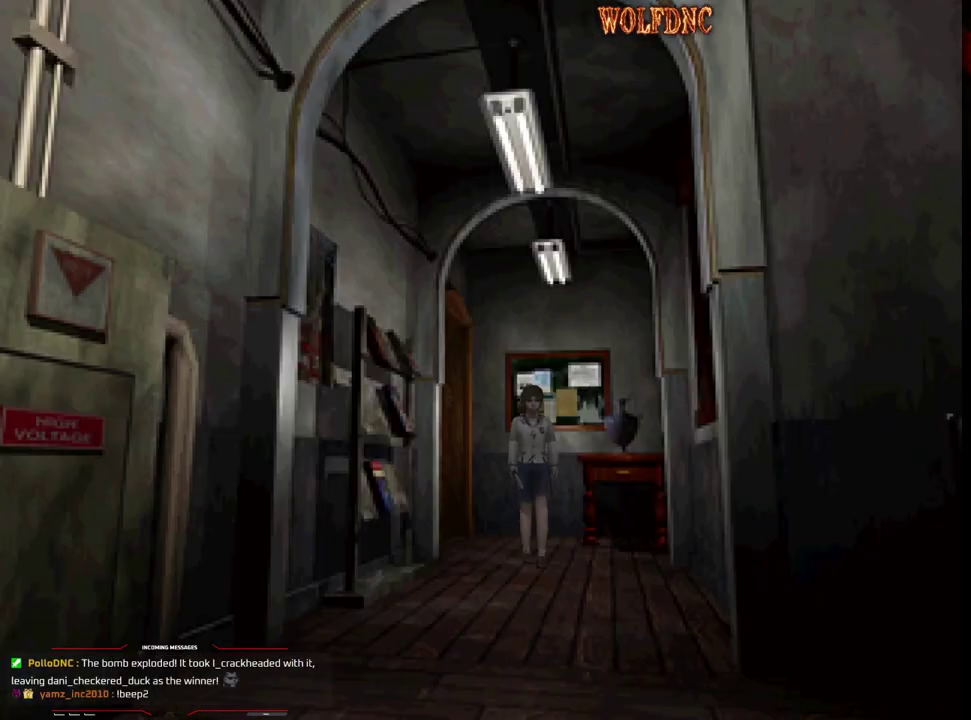
{"buttons": ["SQUARE", "DPAD_UP"], "events": [[33, "SQUARE", "down"]]}
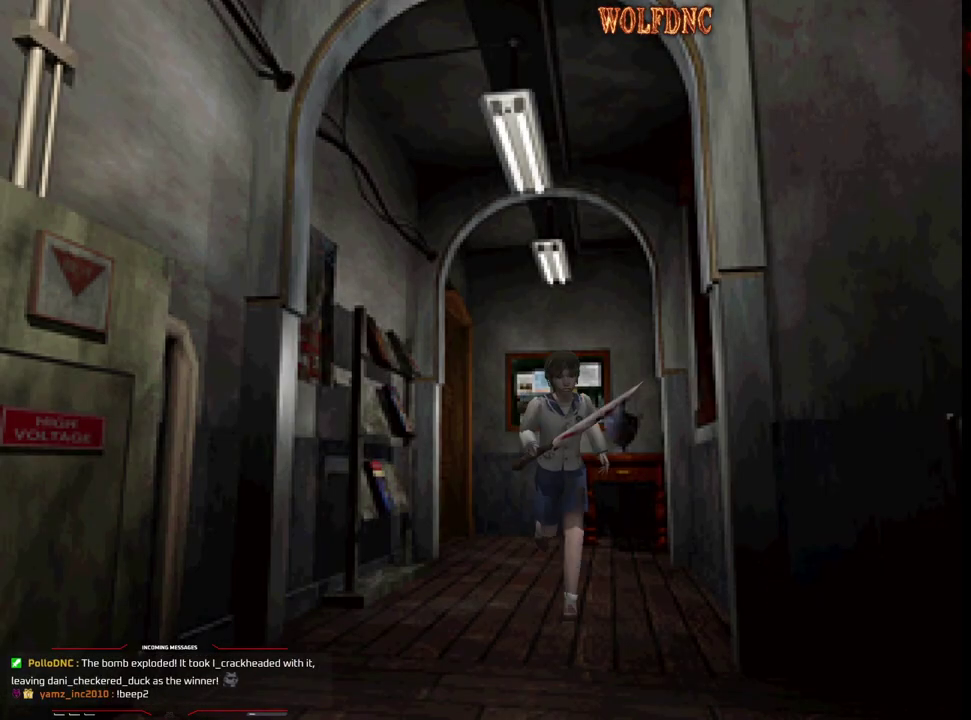
{"buttons": ["SQUARE", "DPAD_UP", "DPAD_LEFT"], "events": [[100, "DPAD_RIGHT", "down"], [233, "DPAD_RIGHT", "up"], [467, "DPAD_LEFT", "down"]]}
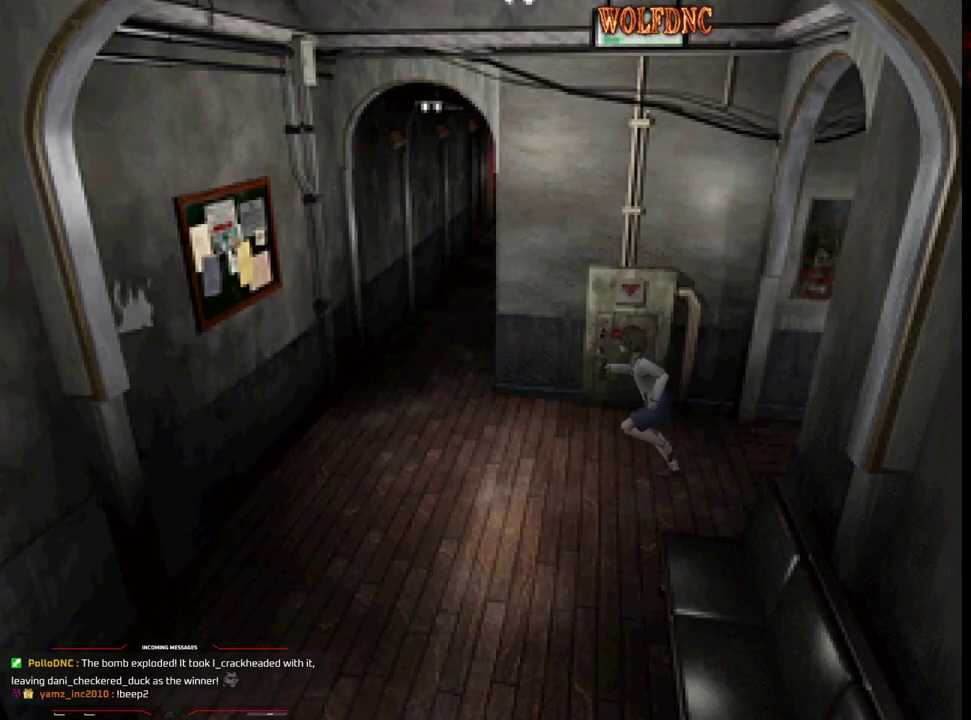
{"buttons": [], "events": [[300, "CIRCLE", "down"], [400, "DPAD_LEFT", "up"], [400, "DPAD_UP", "up"], [400, "SQUARE", "up"], [433, "CIRCLE", "up"]]}
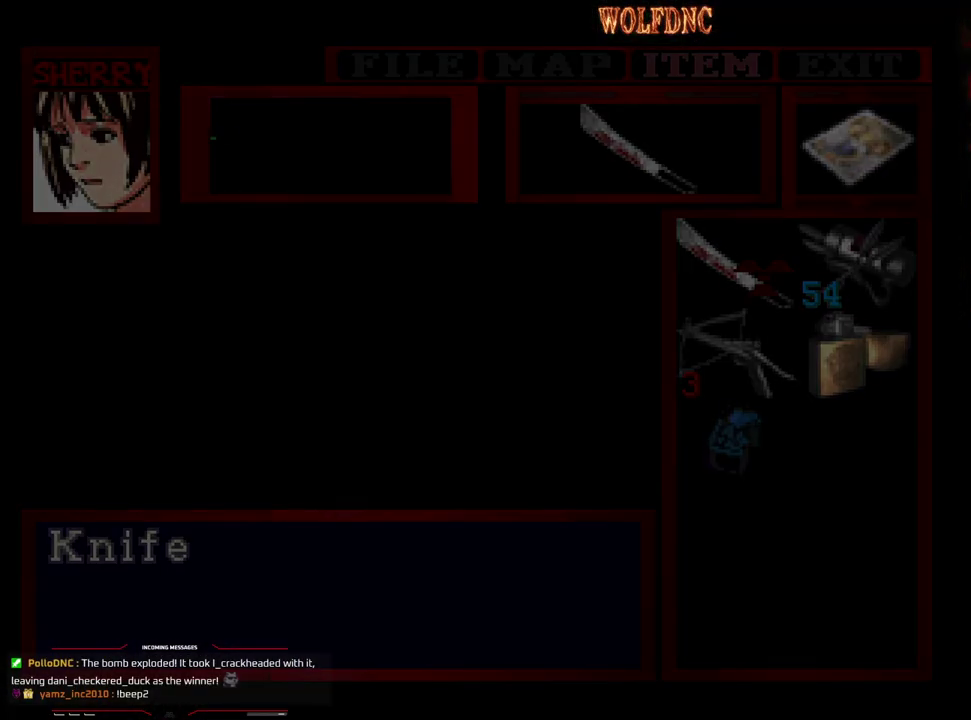
{"buttons": ["SQUARE"], "events": [[267, "DPAD_LEFT", "down"], [317, "DPAD_DOWN", "down"], [367, "CIRCLE", "down"], [367, "DPAD_RIGHT", "down"], [400, "DPAD_DOWN", "up"], [400, "DPAD_LEFT", "up"], [450, "DPAD_RIGHT", "up"], [450, "SQUARE", "down"], [500, "CIRCLE", "up"]]}